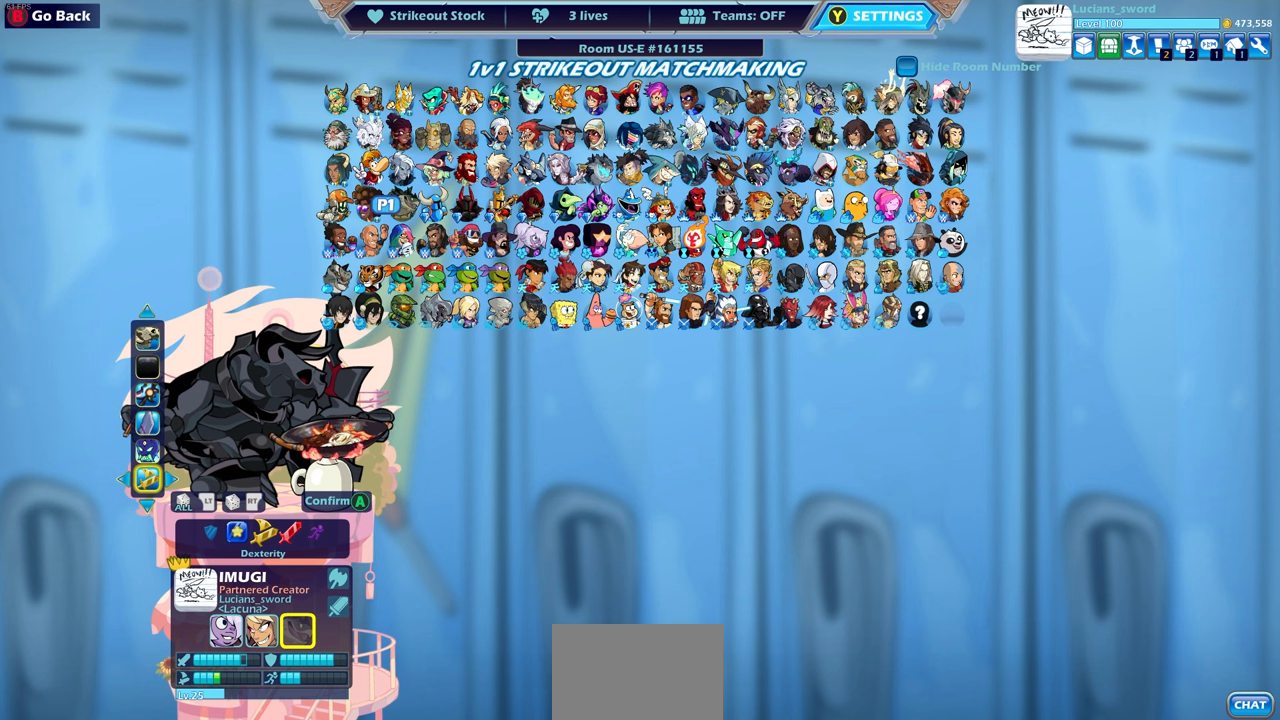
Gameplay with a controller (PlayStation layout); each line is a JSON object with the inputs held at the frame after it. "events" lists button and stick changes between this image and that frame as [ms after this image, input, new state], when the widget could be followed in between.
{"buttons": [], "left_stick": "center", "right_stick": "center", "events": [[200, "DPAD_RIGHT", "down"], [300, "DPAD_RIGHT", "up"]]}
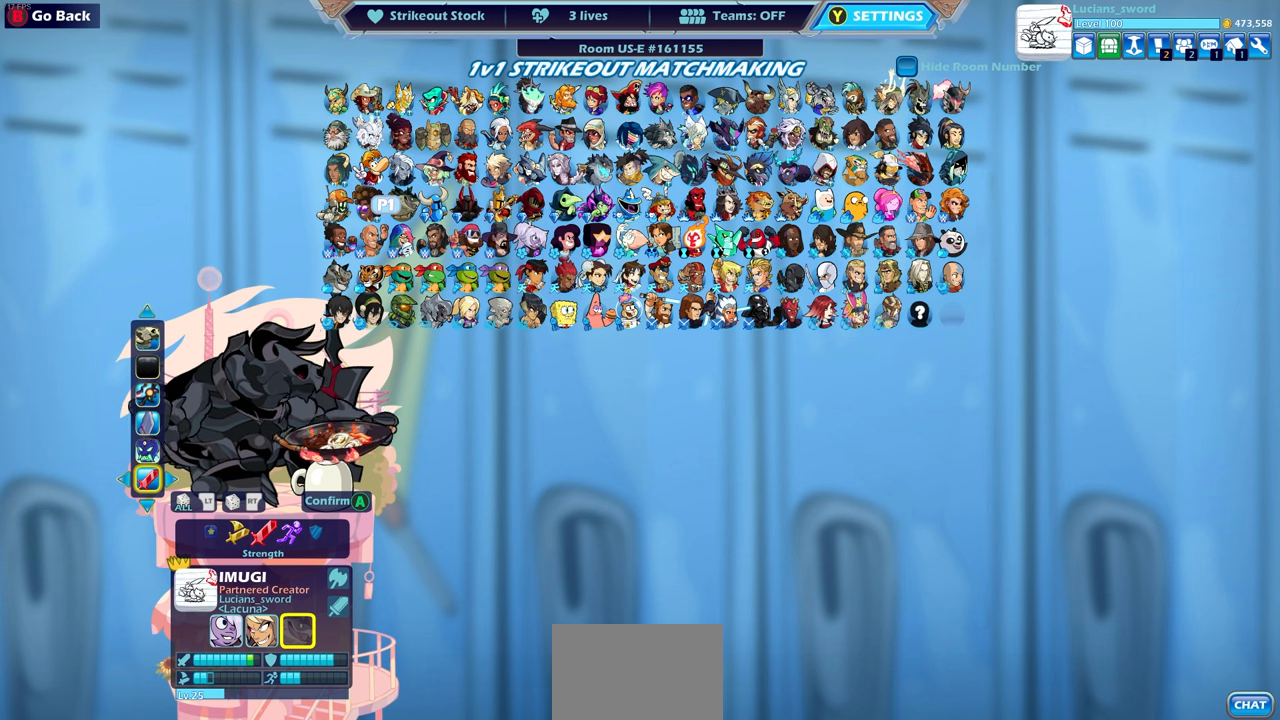
{"buttons": [], "left_stick": "center", "right_stick": "center", "events": []}
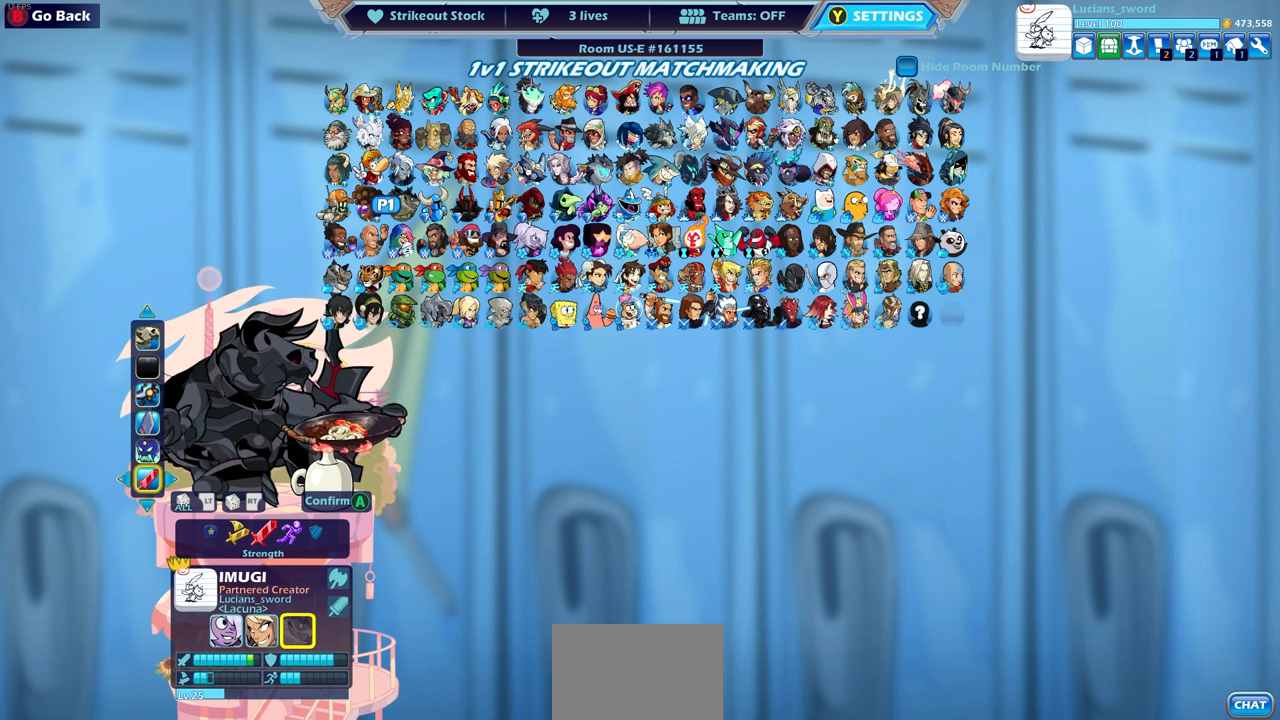
{"buttons": [], "left_stick": "center", "right_stick": "center", "events": []}
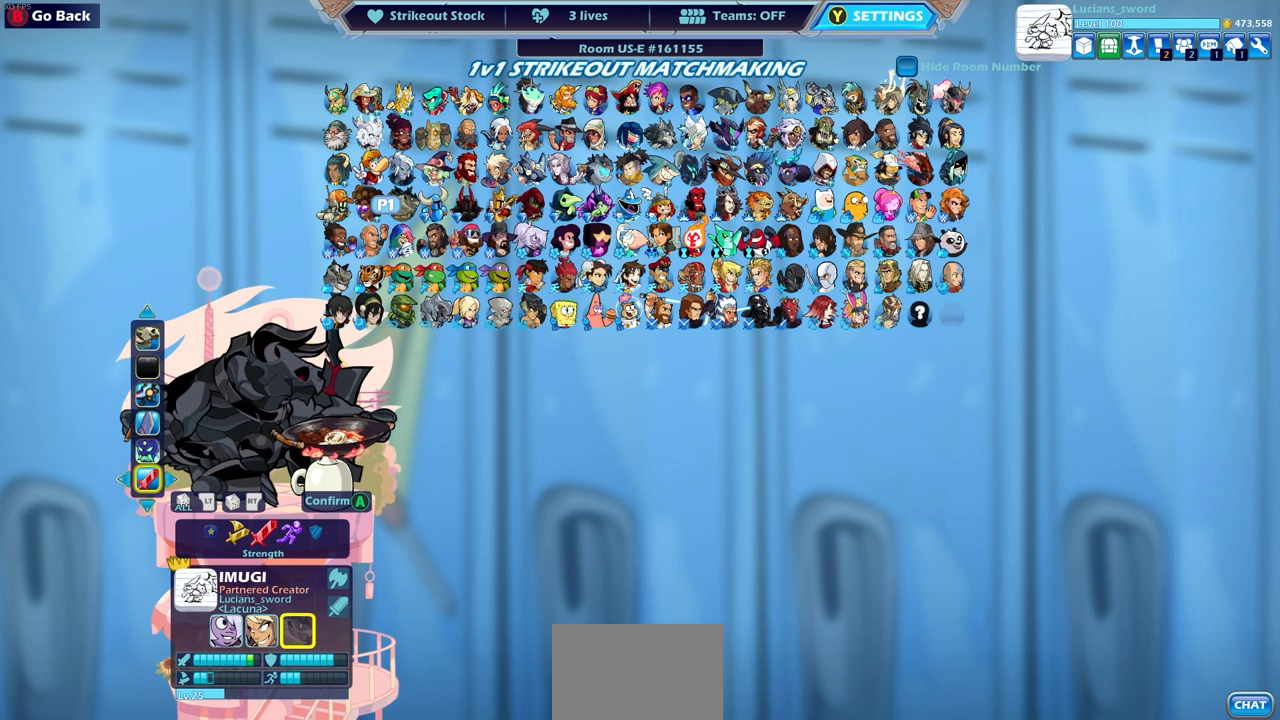
{"buttons": [], "left_stick": "center", "right_stick": "center", "events": []}
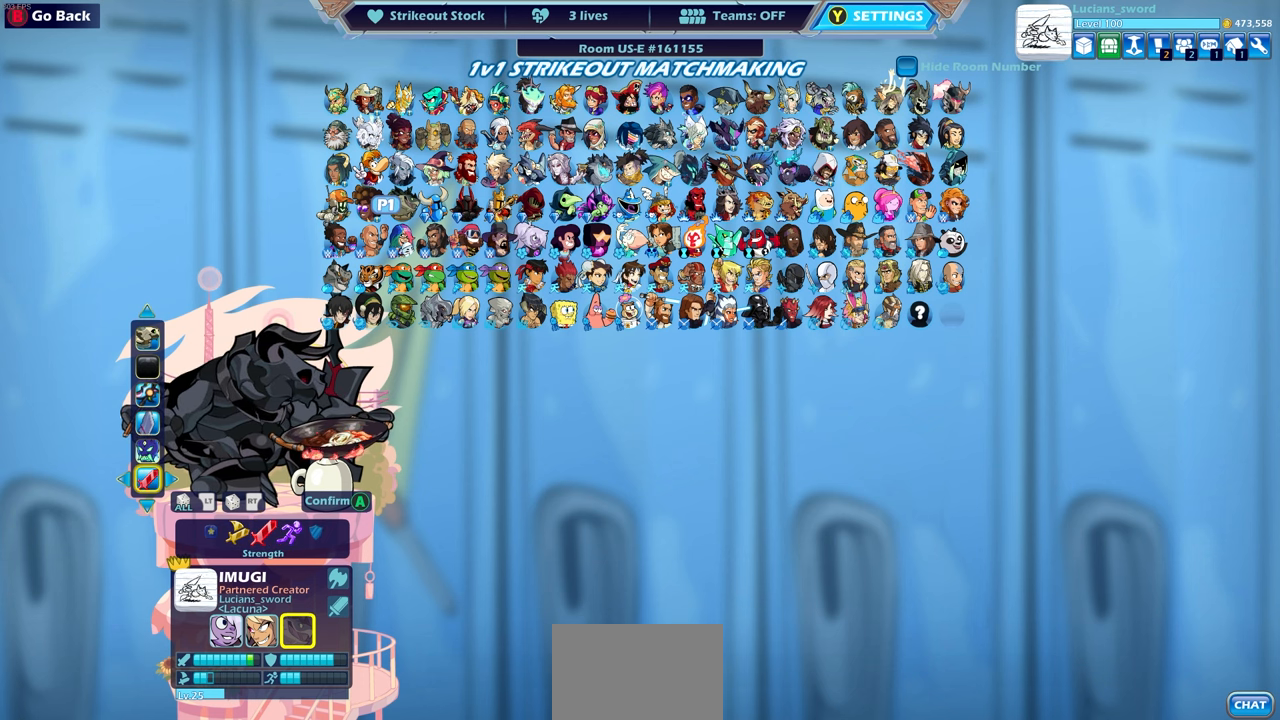
{"buttons": [], "left_stick": "center", "right_stick": "center", "events": []}
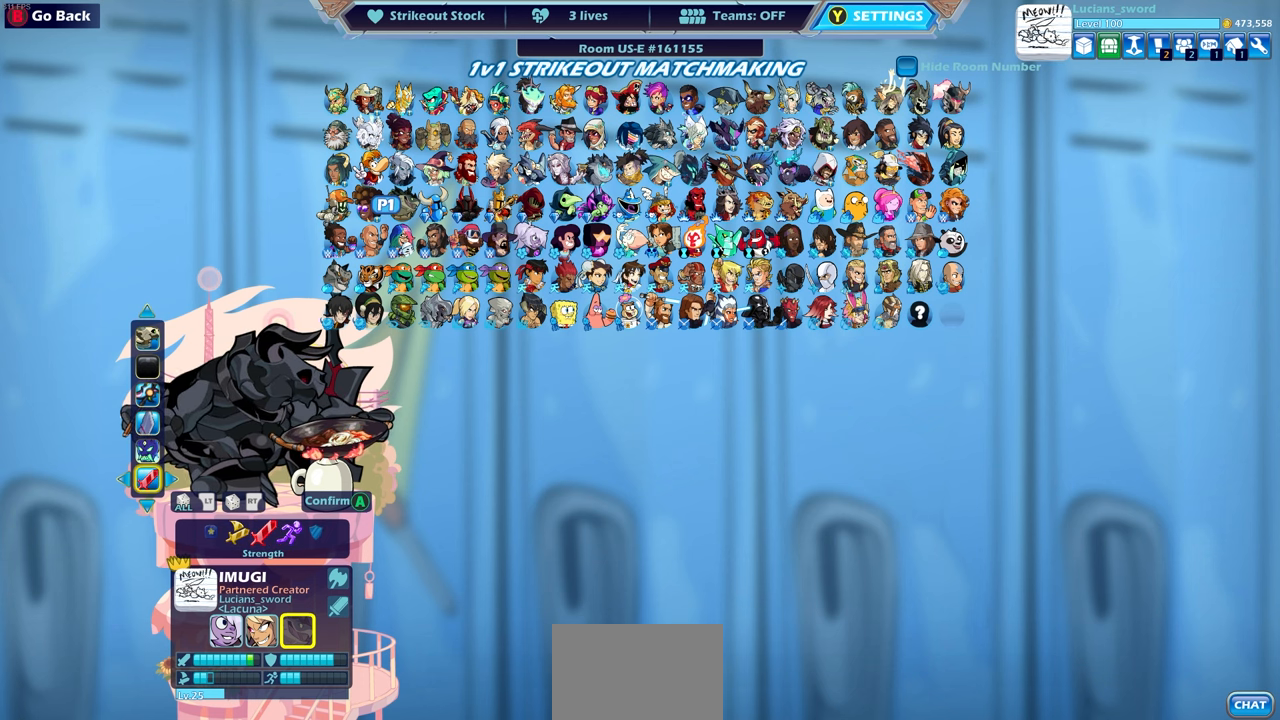
{"buttons": [], "left_stick": "center", "right_stick": "center", "events": [[250, "CIRCLE", "down"], [367, "CIRCLE", "up"]]}
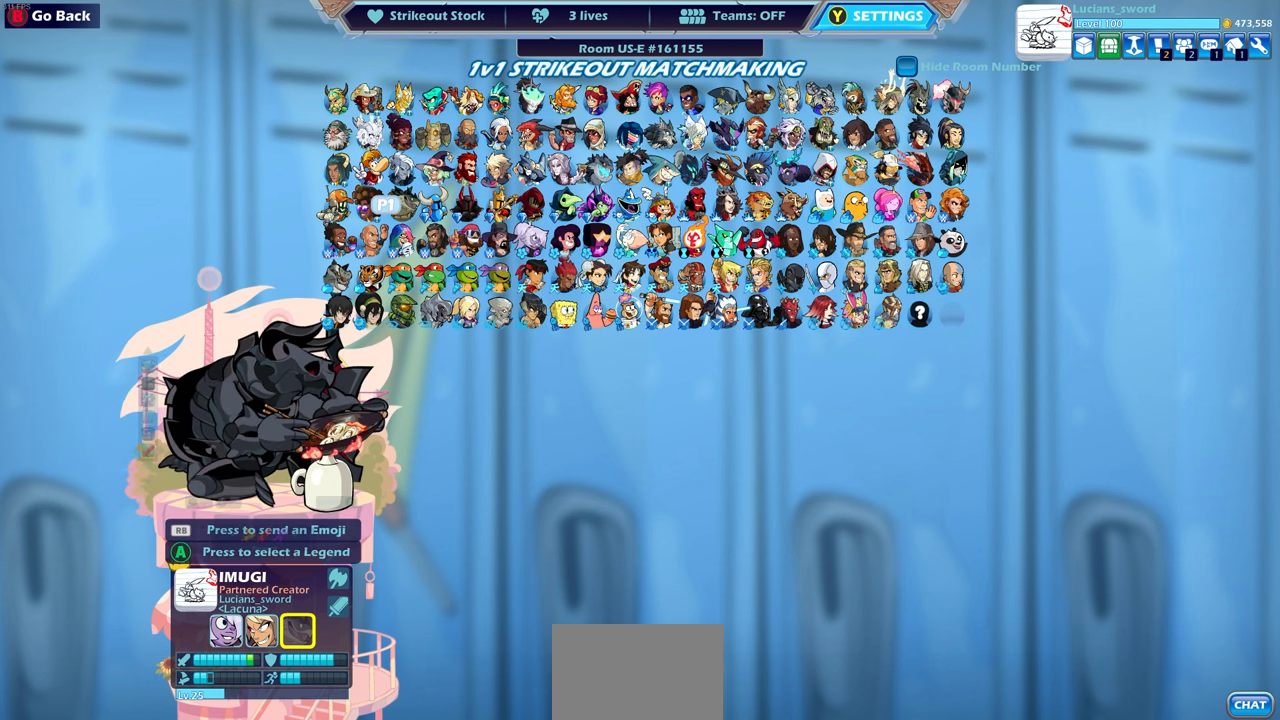
{"buttons": [], "left_stick": "center", "right_stick": "center", "events": [[117, "CIRCLE", "down"], [233, "CIRCLE", "up"]]}
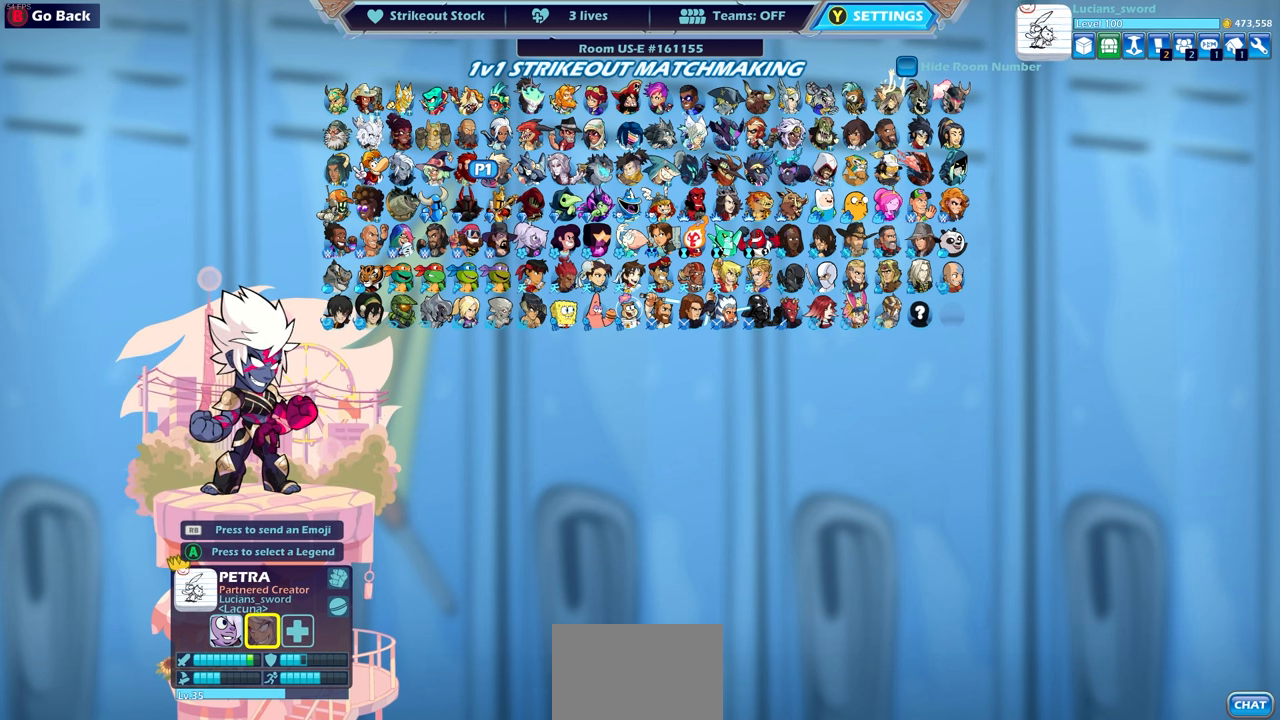
{"buttons": [], "left_stick": "center", "right_stick": "center", "events": []}
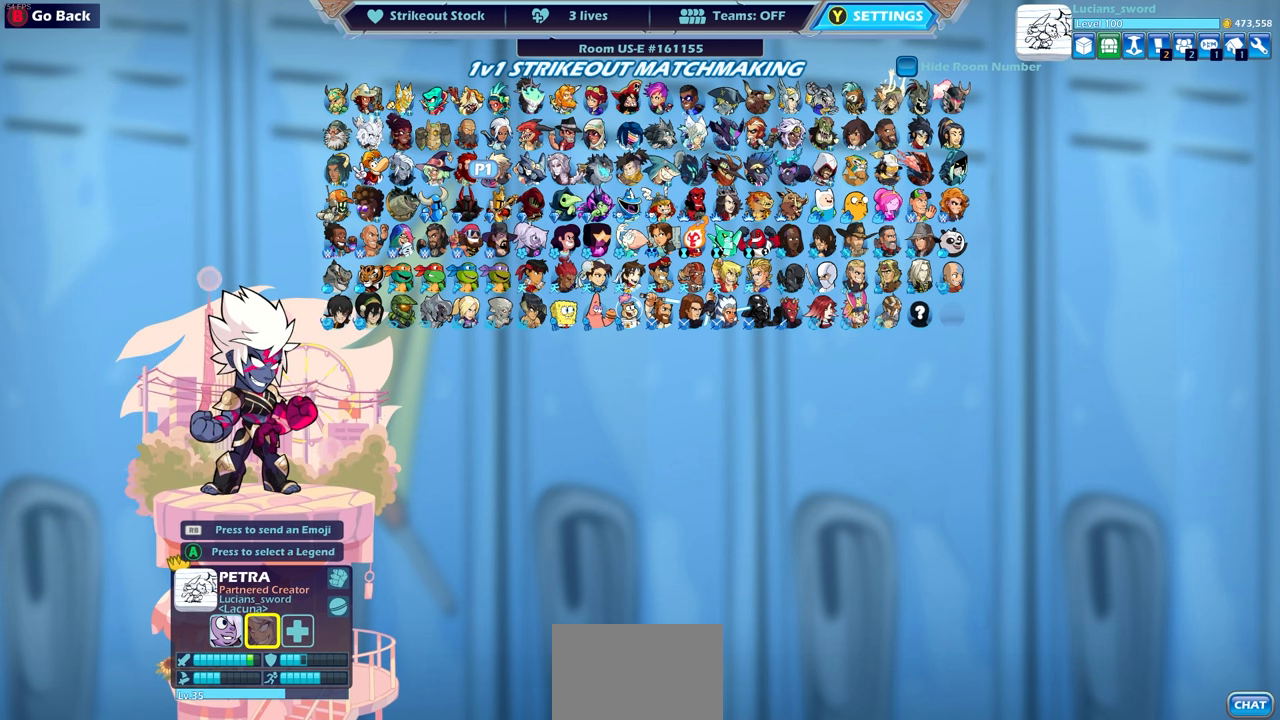
{"buttons": [], "left_stick": "center", "right_stick": "center", "events": []}
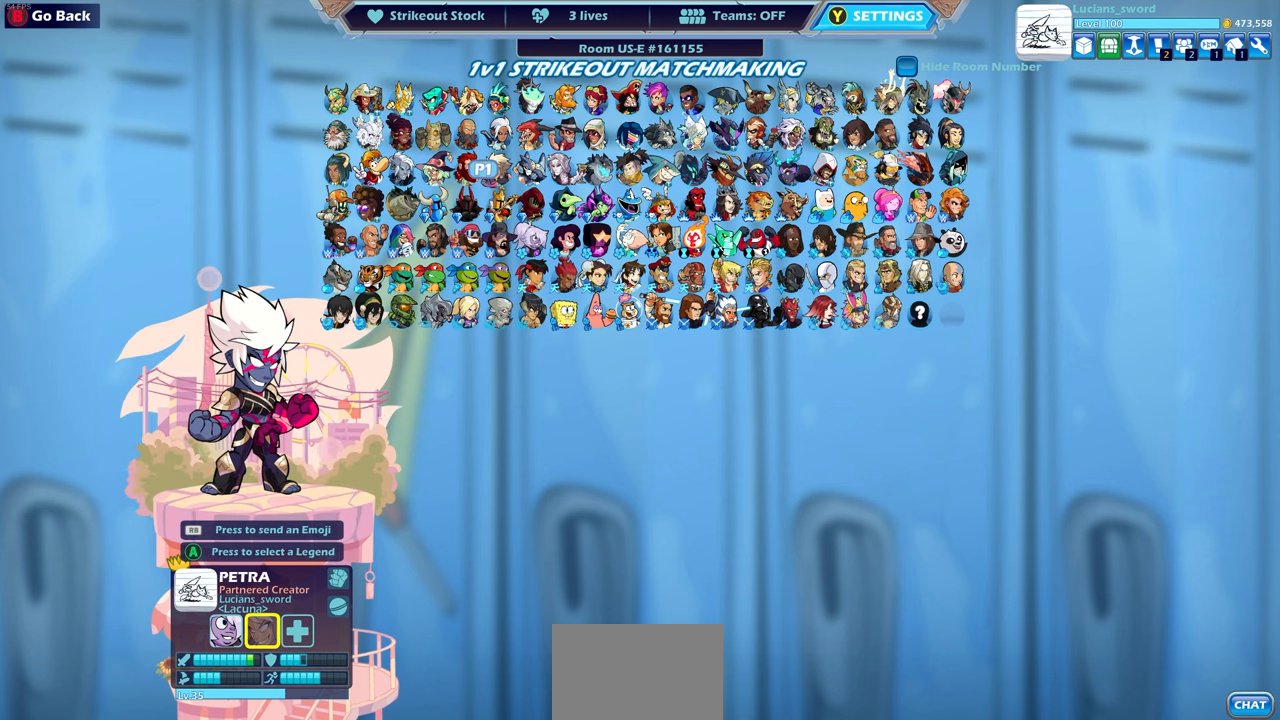
{"buttons": [], "left_stick": "center", "right_stick": "center", "events": []}
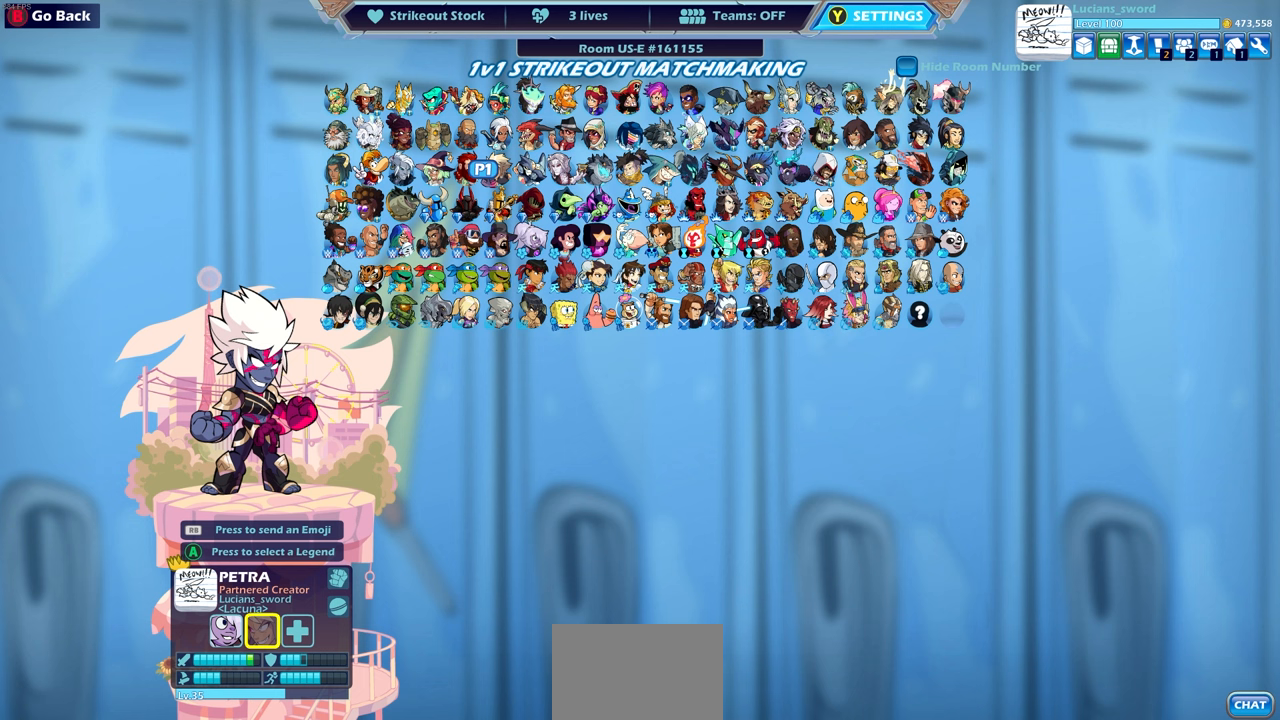
{"buttons": [], "left_stick": "center", "right_stick": "center", "events": [[67, "CIRCLE", "down"], [150, "CIRCLE", "up"]]}
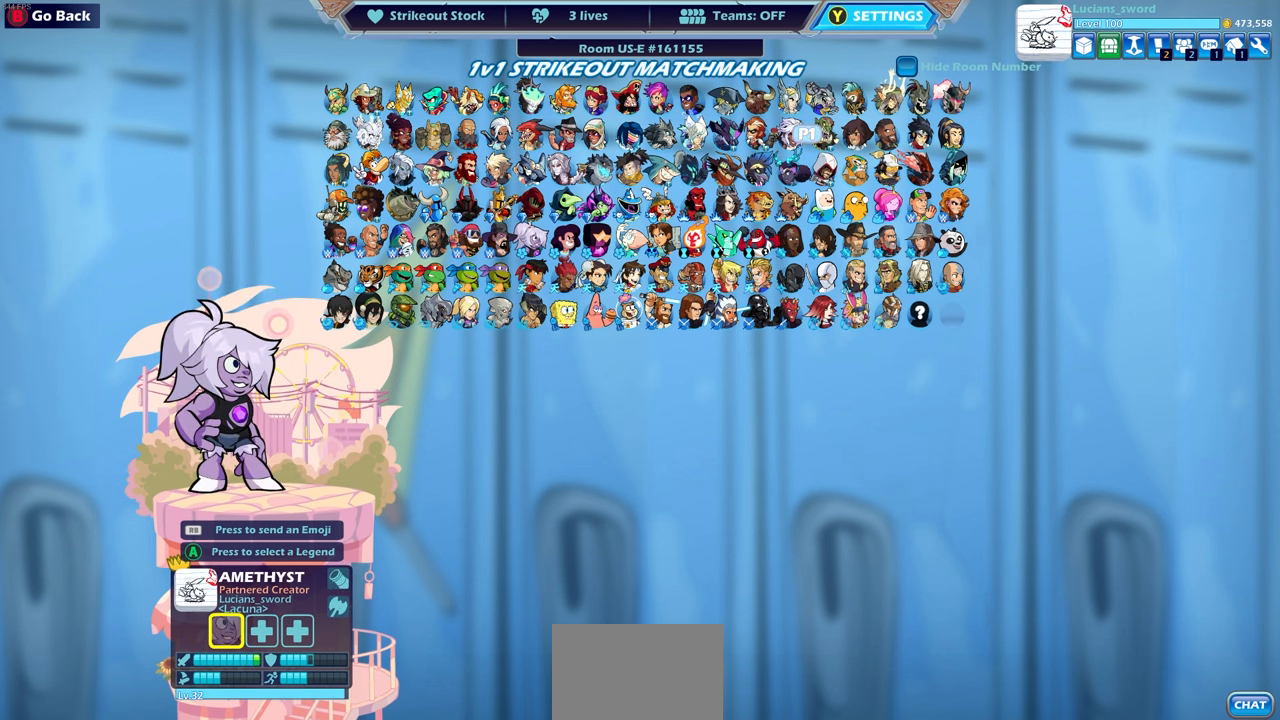
{"buttons": ["CROSS"], "left_stick": "center", "right_stick": "center", "events": [[133, "CROSS", "down"], [250, "CROSS", "up"], [467, "CROSS", "down"]]}
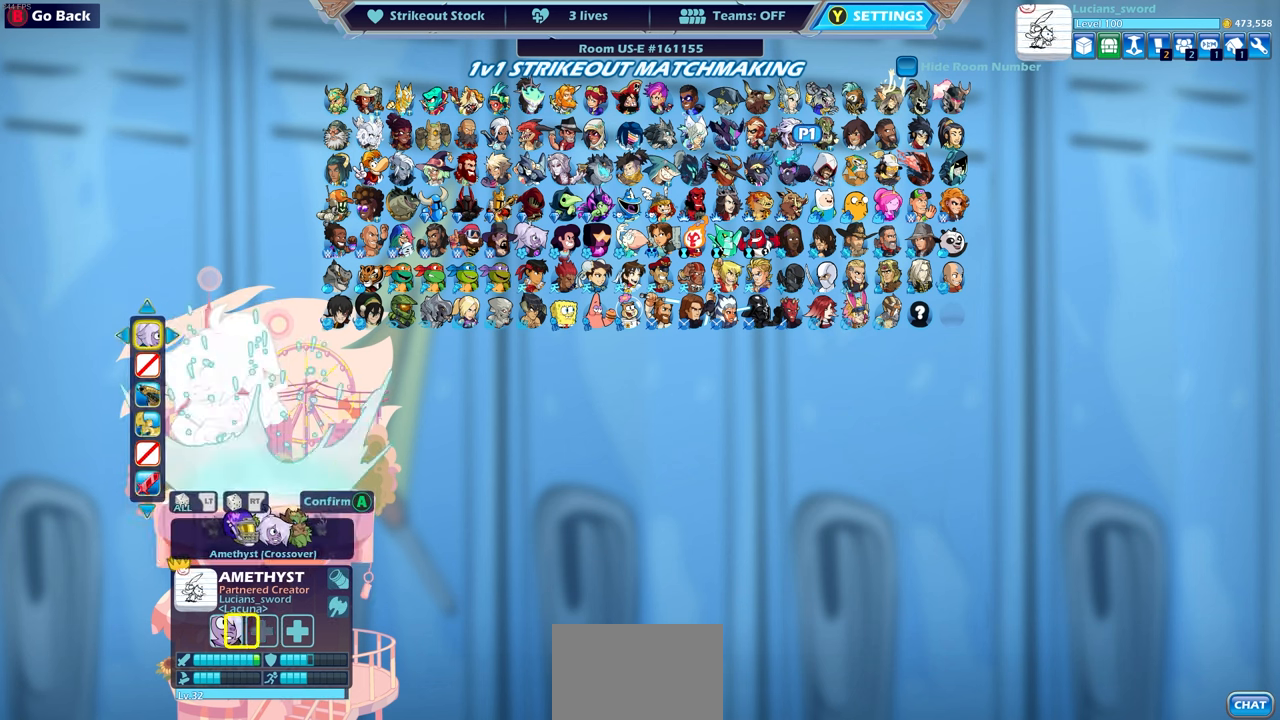
{"buttons": ["DPAD_LEFT"], "left_stick": "center", "right_stick": "center", "events": [[83, "CROSS", "up"], [267, "DPAD_LEFT", "down"], [383, "DPAD_LEFT", "up"], [450, "DPAD_LEFT", "down"]]}
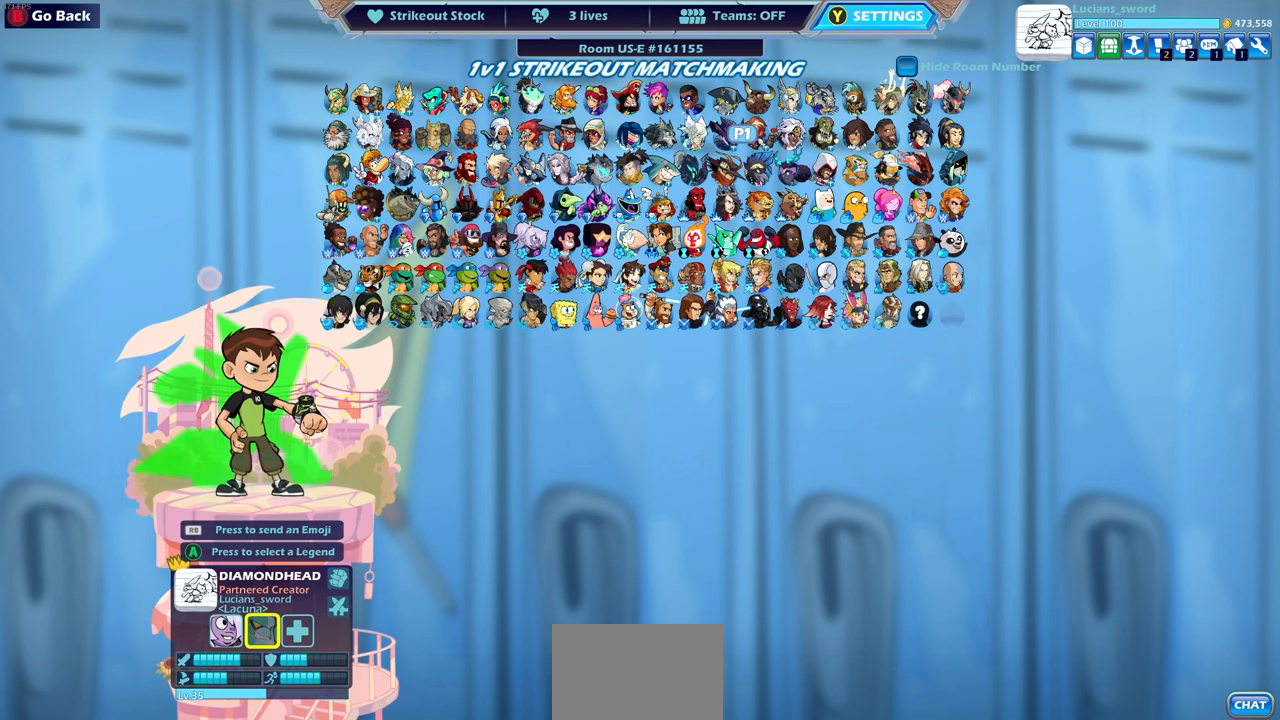
{"buttons": ["DPAD_LEFT"], "left_stick": "center", "right_stick": "center", "events": [[50, "DPAD_LEFT", "up"], [117, "DPAD_LEFT", "down"], [200, "DPAD_LEFT", "up"], [300, "DPAD_DOWN", "down"], [383, "DPAD_DOWN", "up"], [467, "DPAD_LEFT", "down"]]}
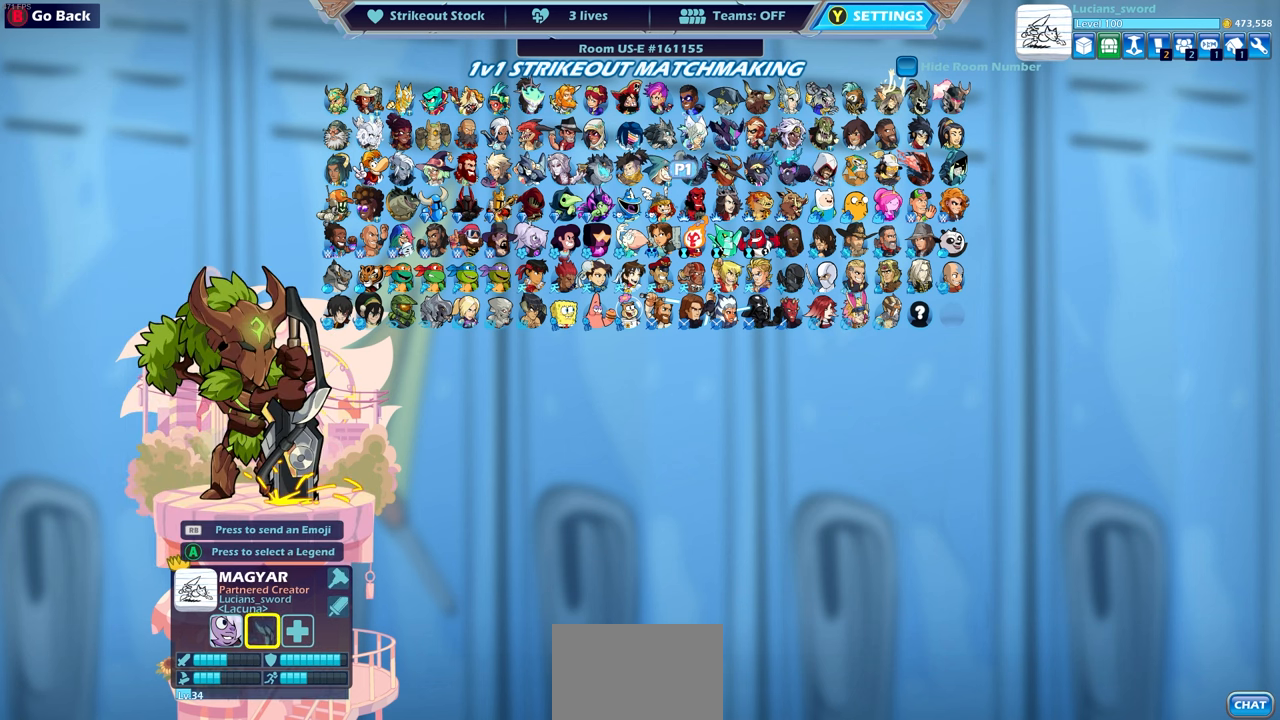
{"buttons": ["DPAD_LEFT"], "left_stick": "center", "right_stick": "center", "events": [[67, "DPAD_LEFT", "up"], [133, "DPAD_LEFT", "down"], [217, "DPAD_LEFT", "up"], [283, "DPAD_LEFT", "down"], [383, "DPAD_LEFT", "up"], [433, "DPAD_LEFT", "down"]]}
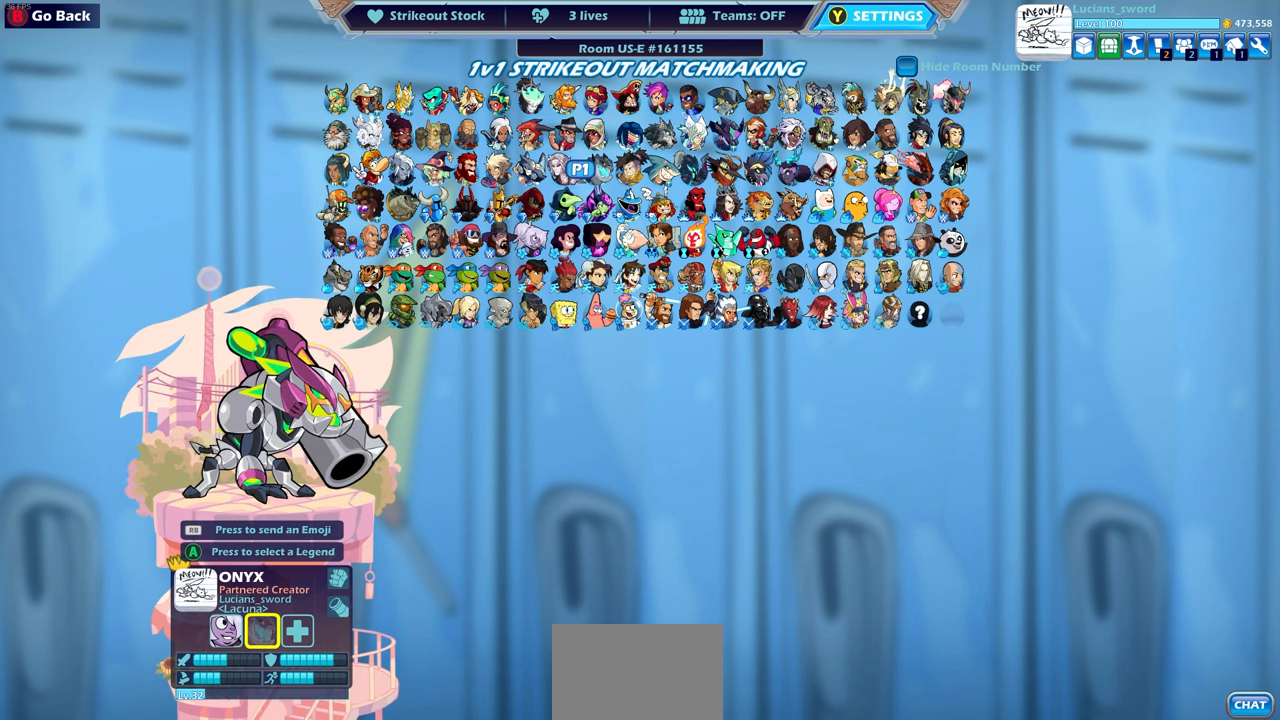
{"buttons": [], "left_stick": "center", "right_stick": "center", "events": [[33, "DPAD_LEFT", "up"], [100, "DPAD_LEFT", "down"], [183, "DPAD_LEFT", "up"], [250, "DPAD_LEFT", "down"], [350, "DPAD_LEFT", "up"], [417, "DPAD_LEFT", "down"], [483, "DPAD_LEFT", "up"]]}
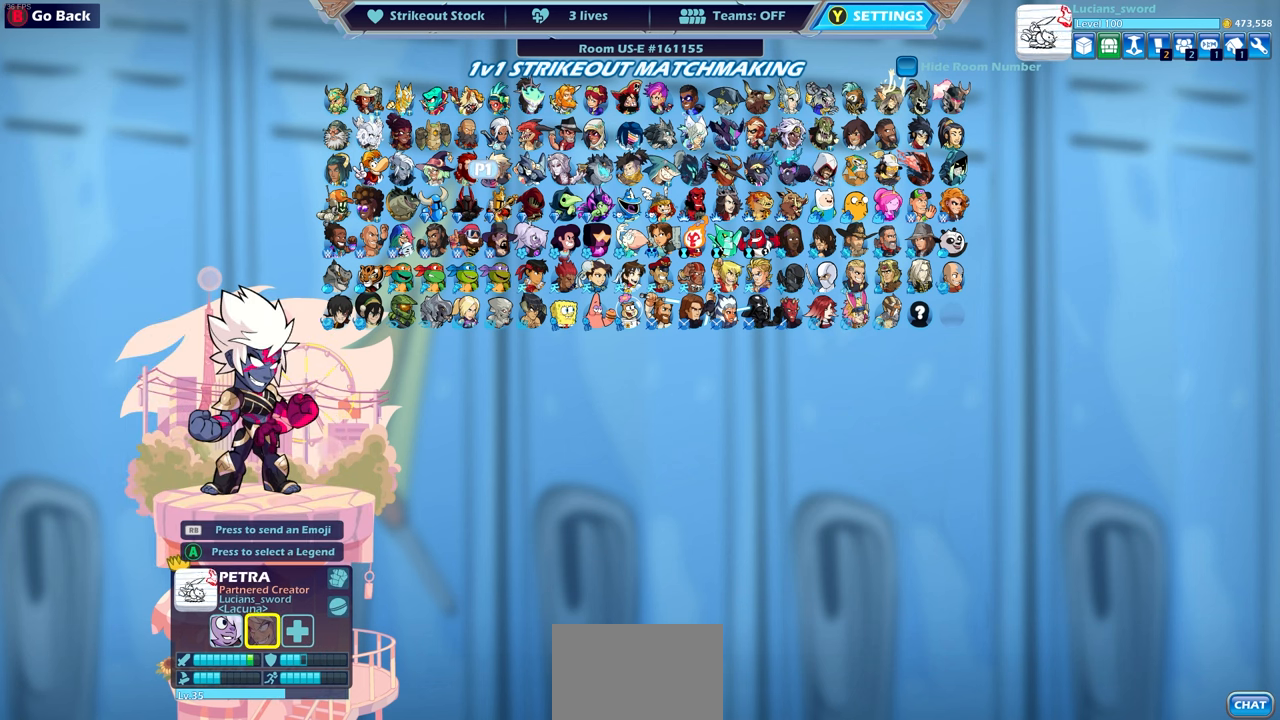
{"buttons": [], "left_stick": "center", "right_stick": "center", "events": [[233, "CROSS", "down"], [333, "CROSS", "up"]]}
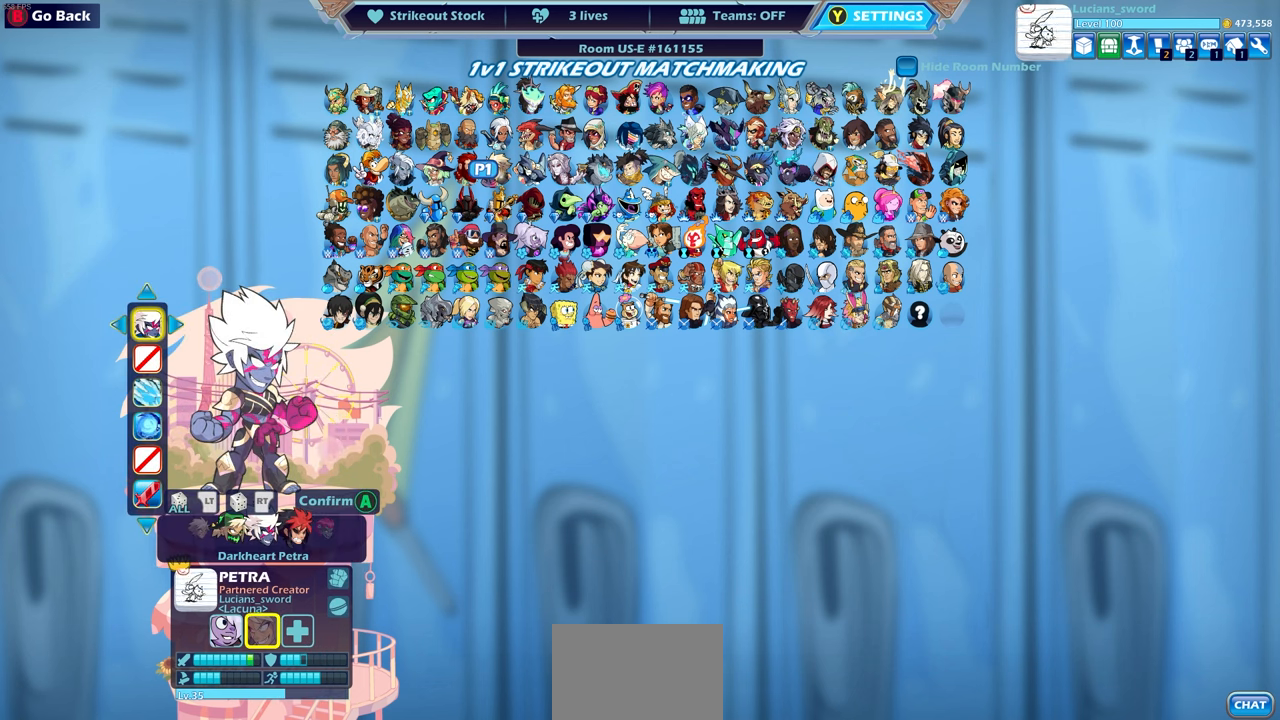
{"buttons": [], "left_stick": "center", "right_stick": "center", "events": []}
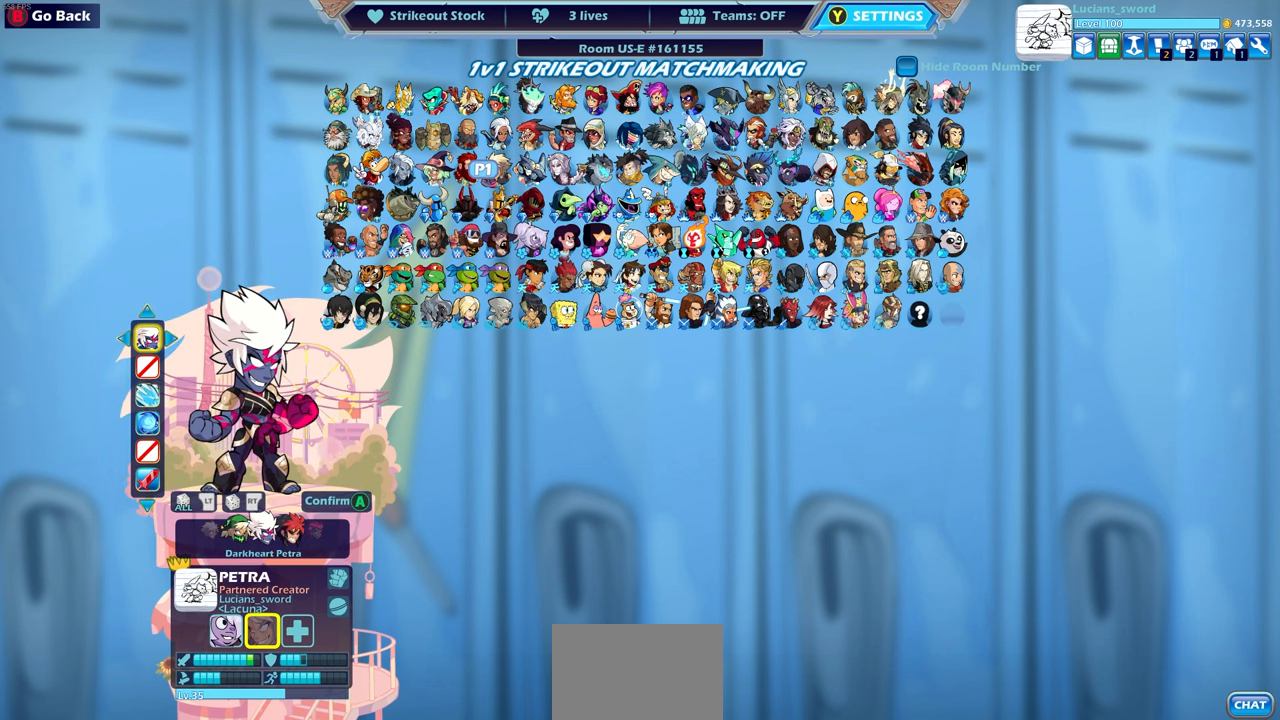
{"buttons": [], "left_stick": "center", "right_stick": "center", "events": [[300, "CROSS", "down"], [400, "CROSS", "up"]]}
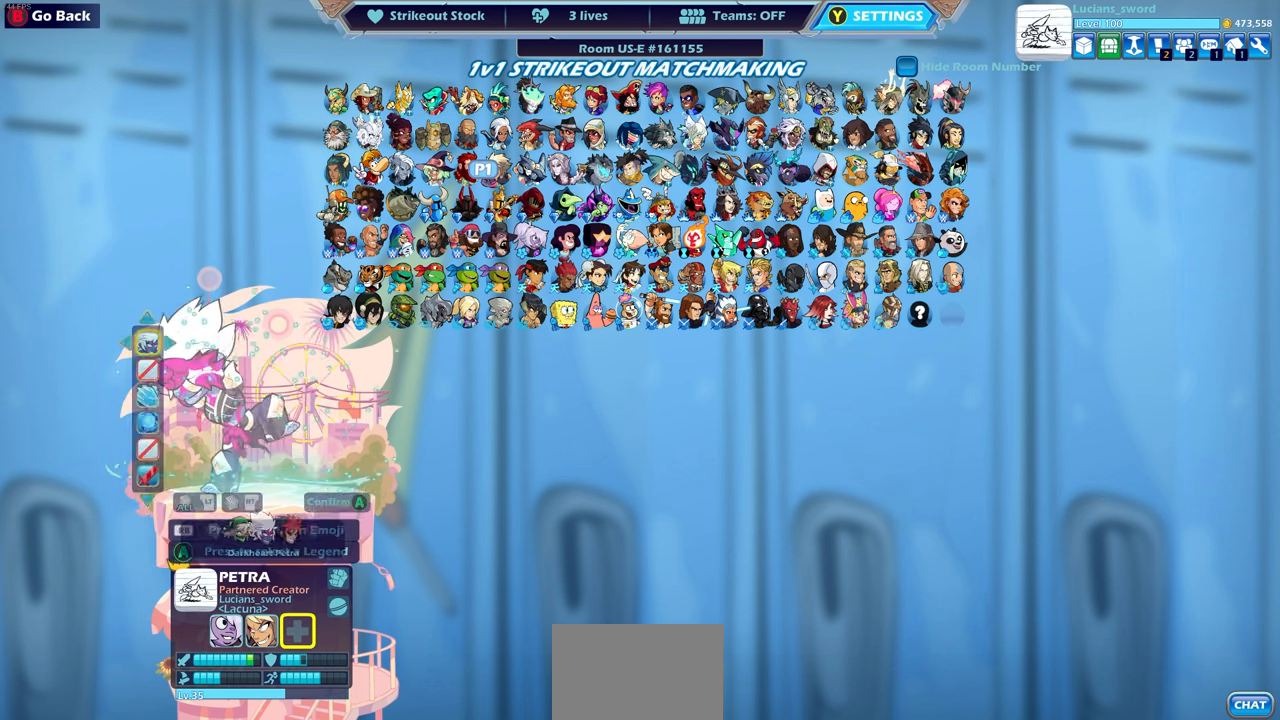
{"buttons": [], "left_stick": "center", "right_stick": "center", "events": []}
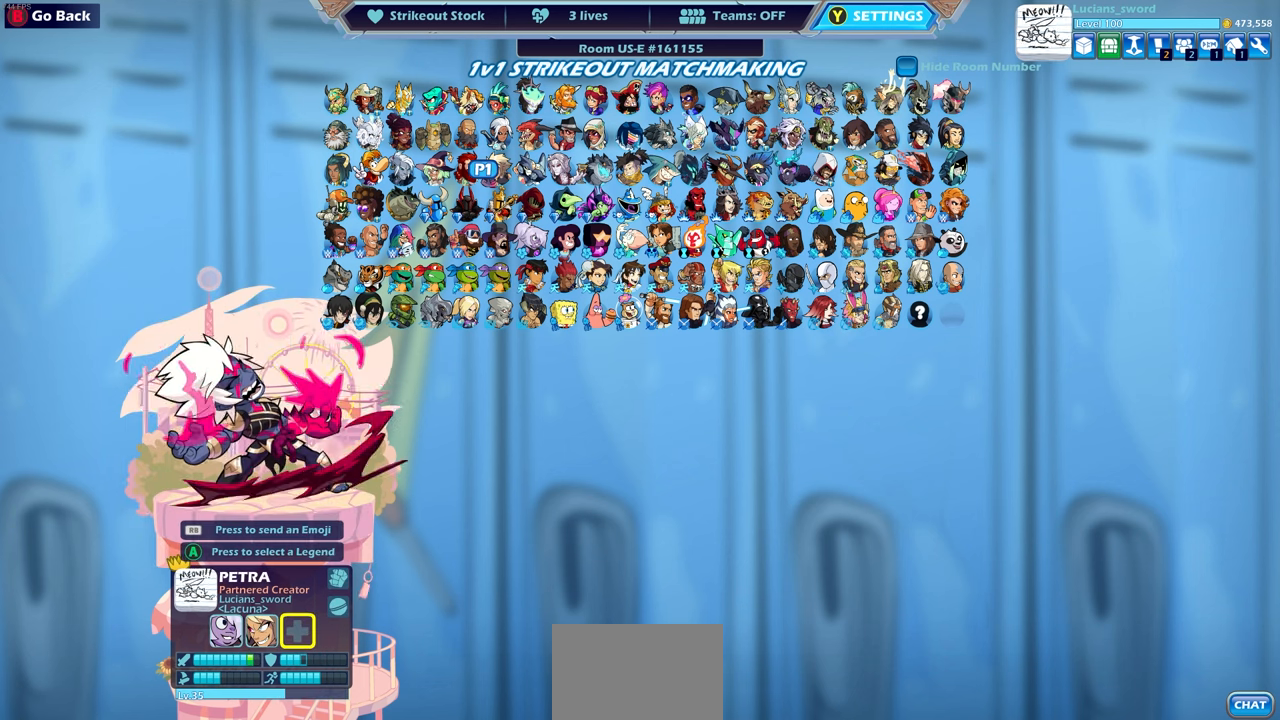
{"buttons": [], "left_stick": "center", "right_stick": "center", "events": [[300, "DPAD_DOWN", "down"], [400, "DPAD_DOWN", "up"]]}
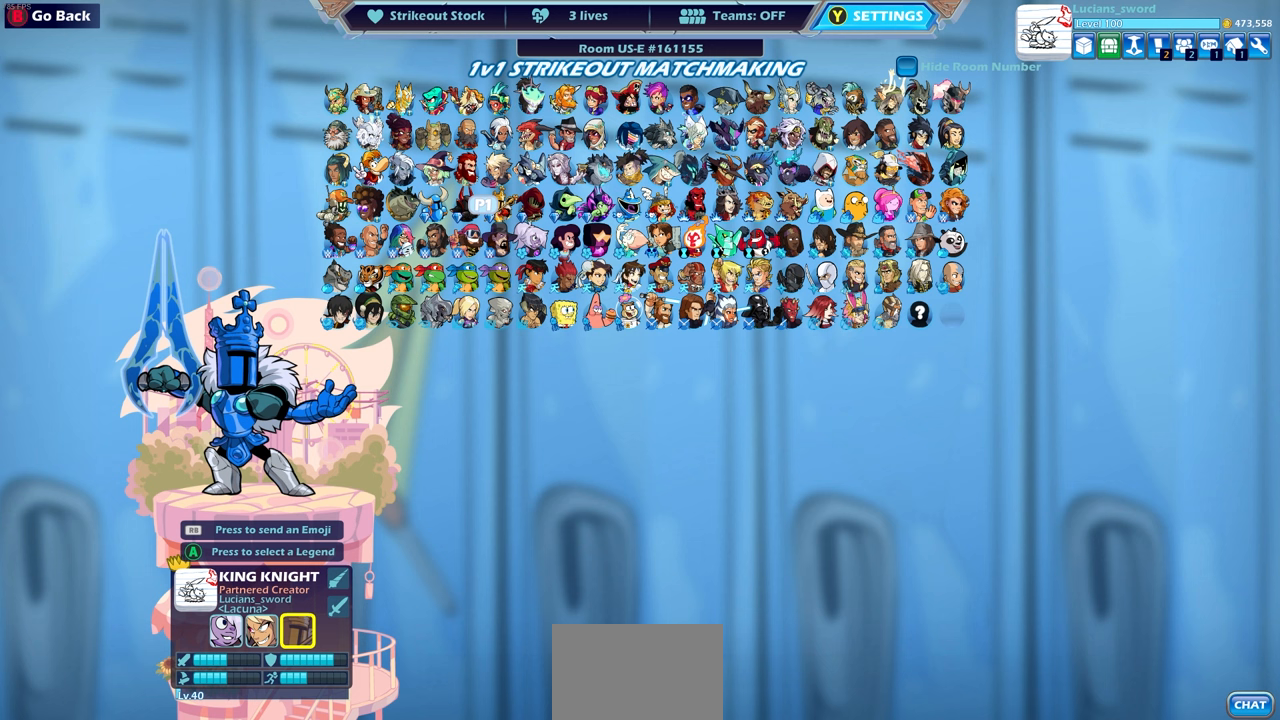
{"buttons": [], "left_stick": "center", "right_stick": "center", "events": [[367, "DPAD_DOWN", "down"], [433, "DPAD_DOWN", "up"]]}
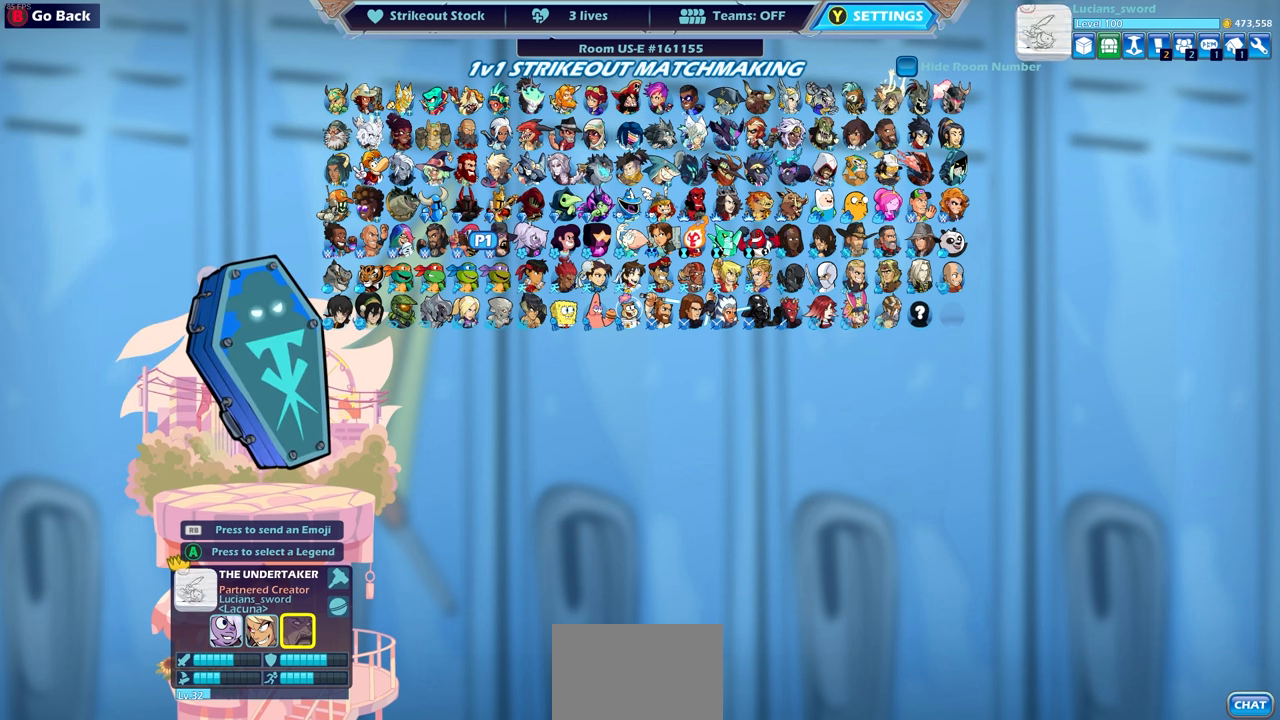
{"buttons": [], "left_stick": "center", "right_stick": "center", "events": [[83, "DPAD_LEFT", "down"], [167, "DPAD_LEFT", "up"], [233, "DPAD_LEFT", "down"], [333, "DPAD_LEFT", "up"], [383, "DPAD_LEFT", "down"], [467, "DPAD_LEFT", "up"]]}
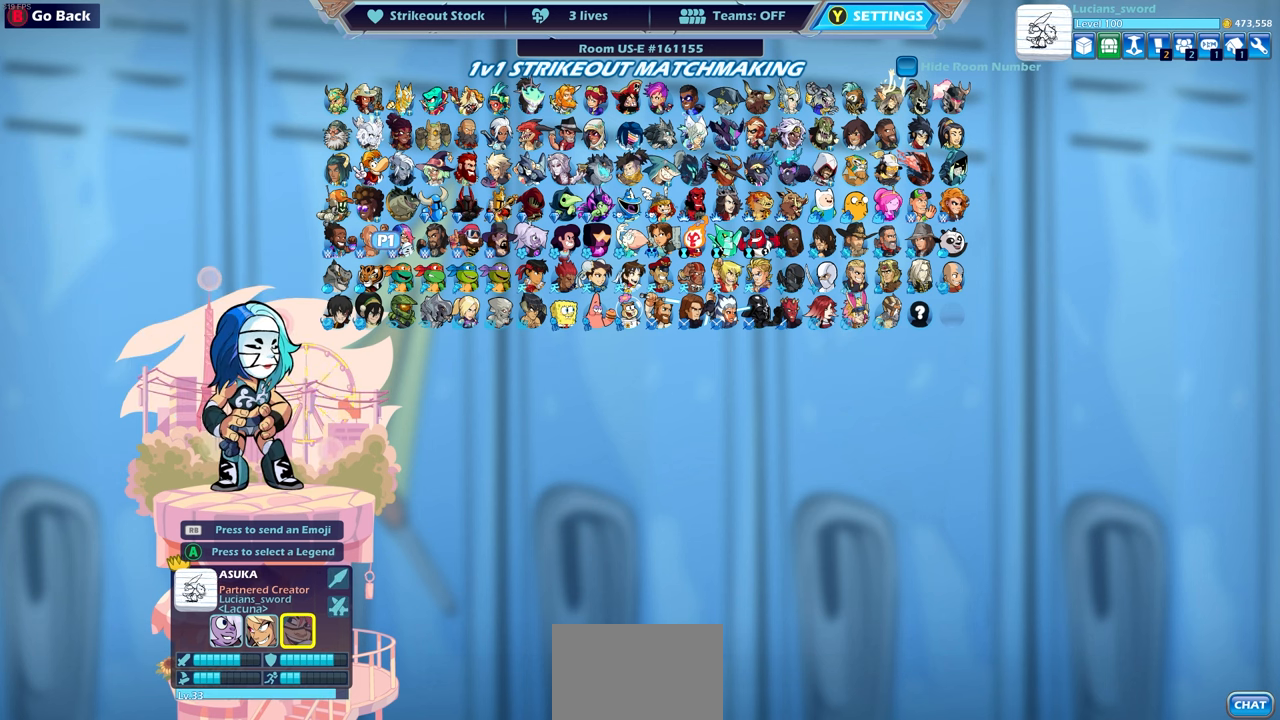
{"buttons": [], "left_stick": "center", "right_stick": "center", "events": [[67, "DPAD_UP", "down"], [167, "DPAD_UP", "up"], [333, "CROSS", "down"], [433, "CROSS", "up"]]}
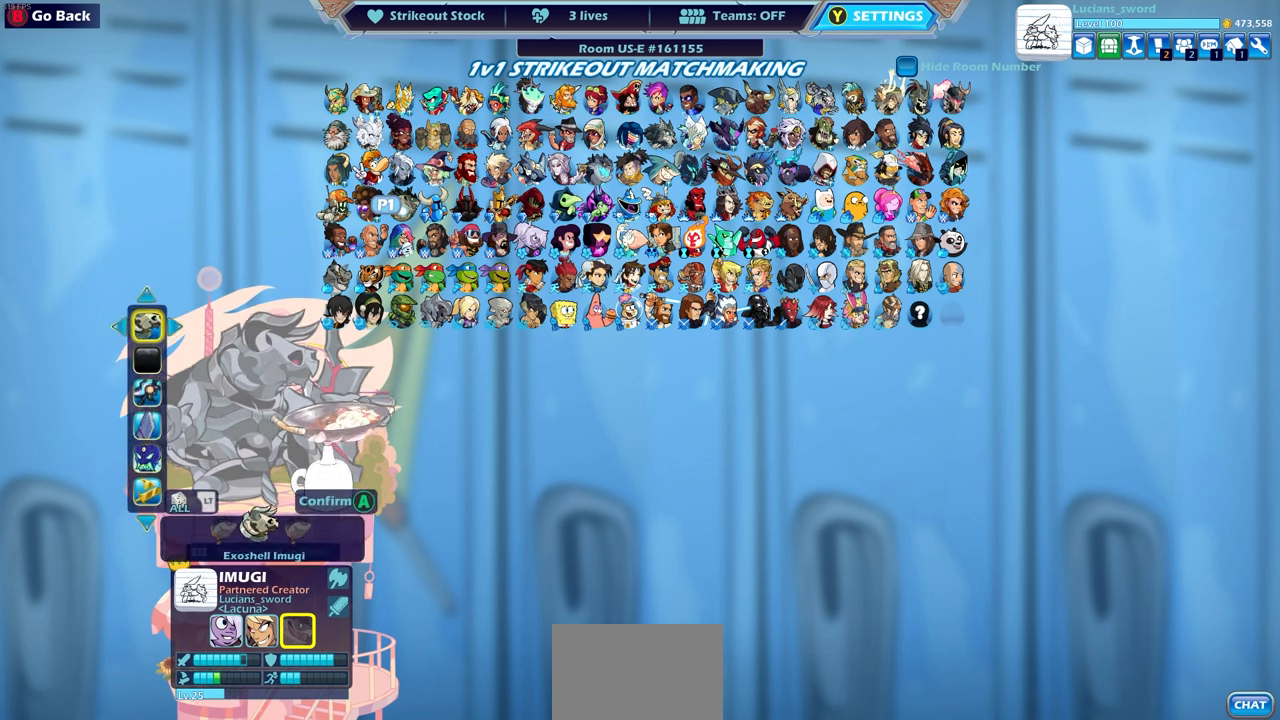
{"buttons": [], "left_stick": "center", "right_stick": "center", "events": []}
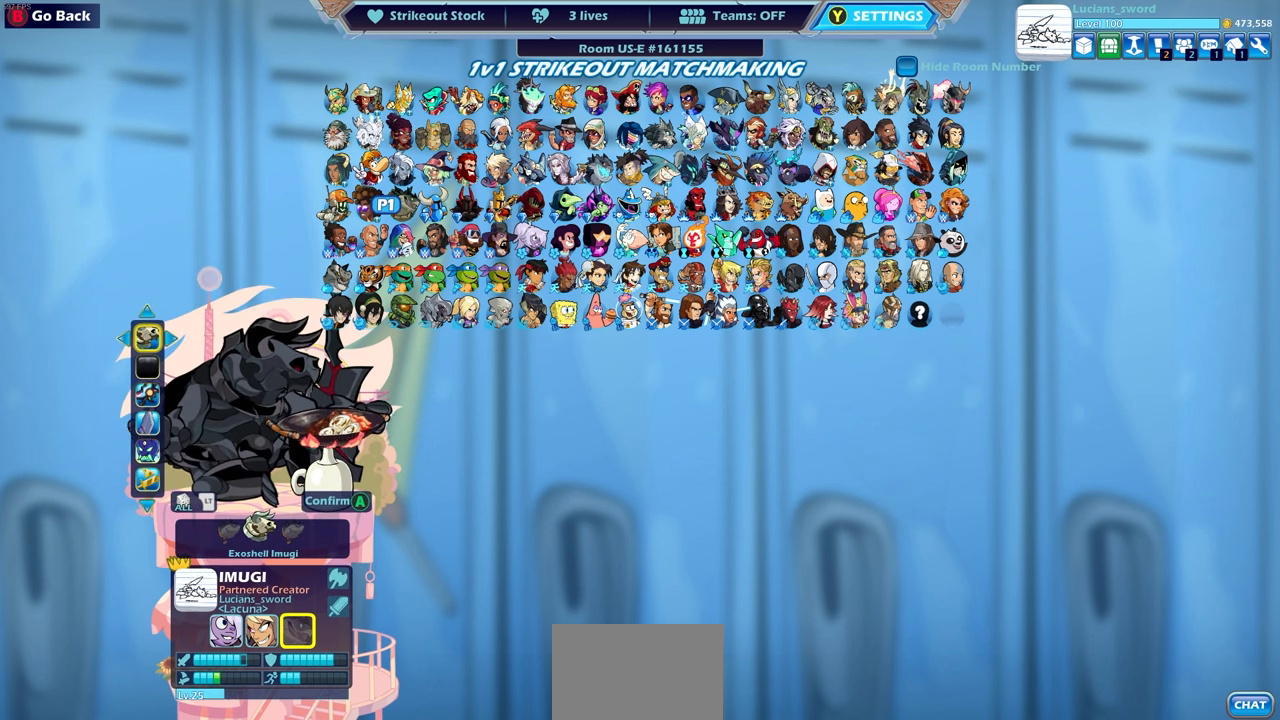
{"buttons": [], "left_stick": "center", "right_stick": "center", "events": []}
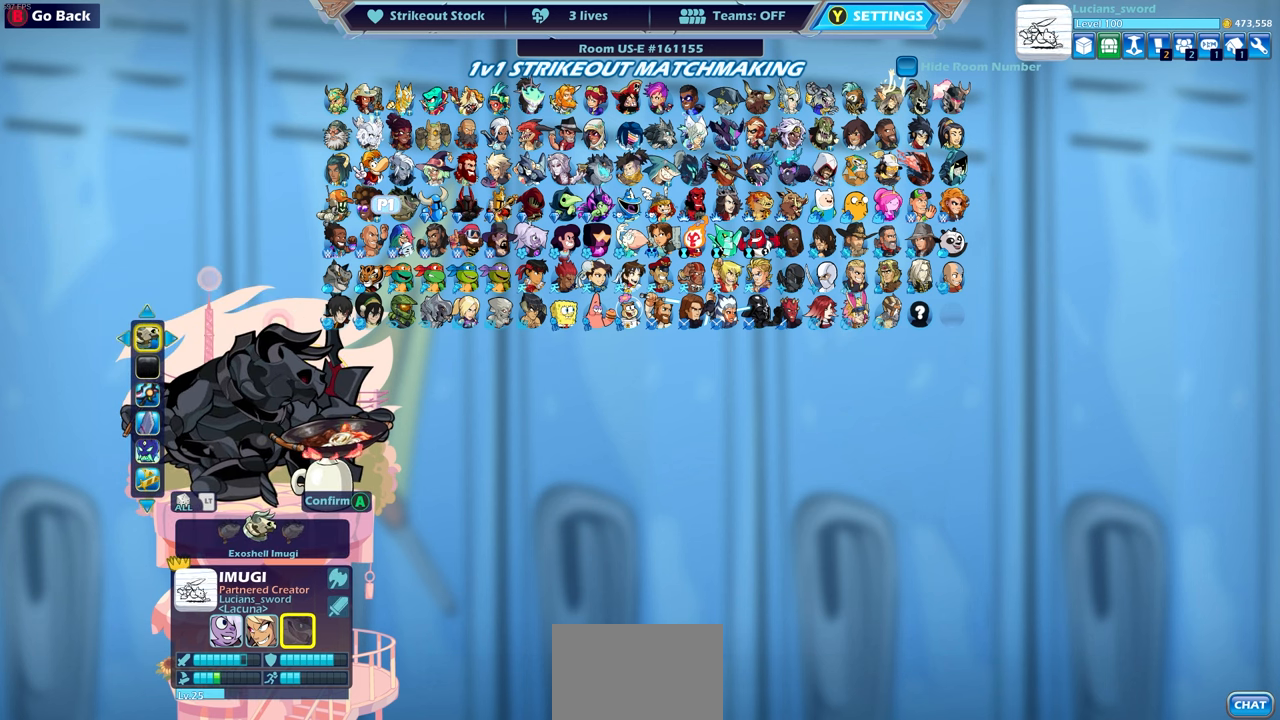
{"buttons": [], "left_stick": "center", "right_stick": "center", "events": [[367, "DPAD_UP", "down"], [483, "DPAD_UP", "up"]]}
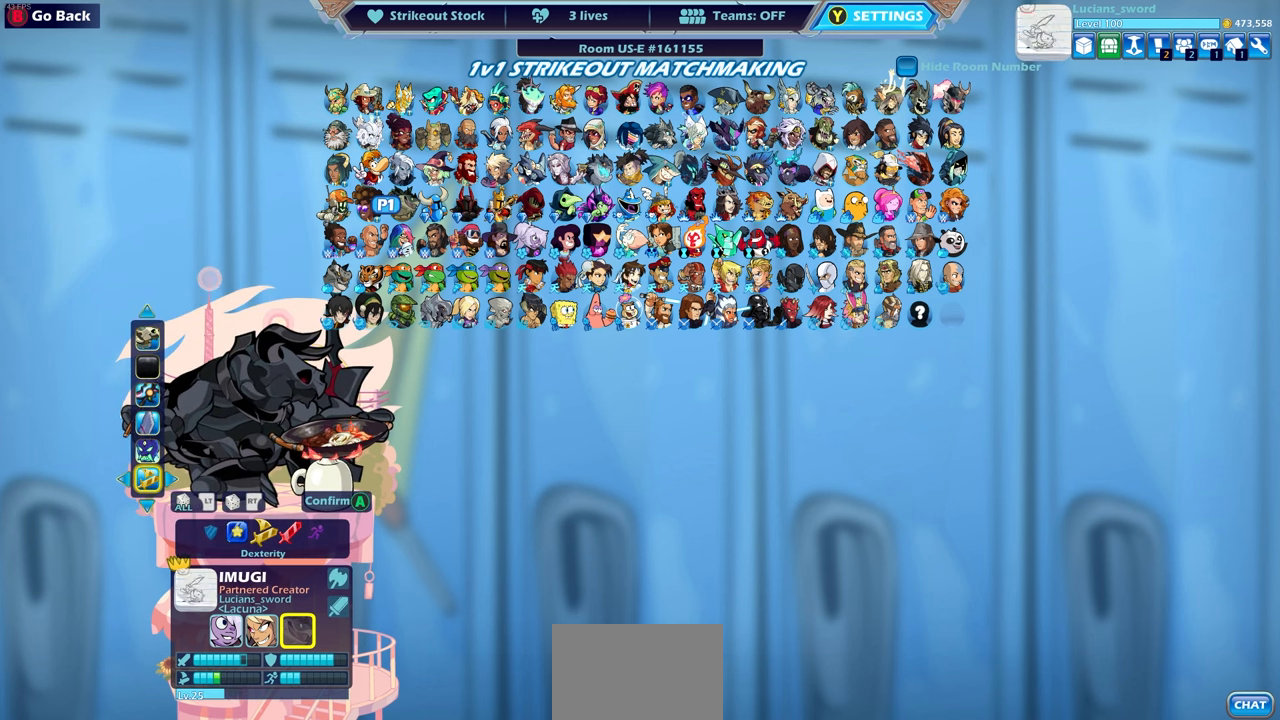
{"buttons": [], "left_stick": "center", "right_stick": "center", "events": [[350, "DPAD_RIGHT", "down"], [467, "DPAD_RIGHT", "up"]]}
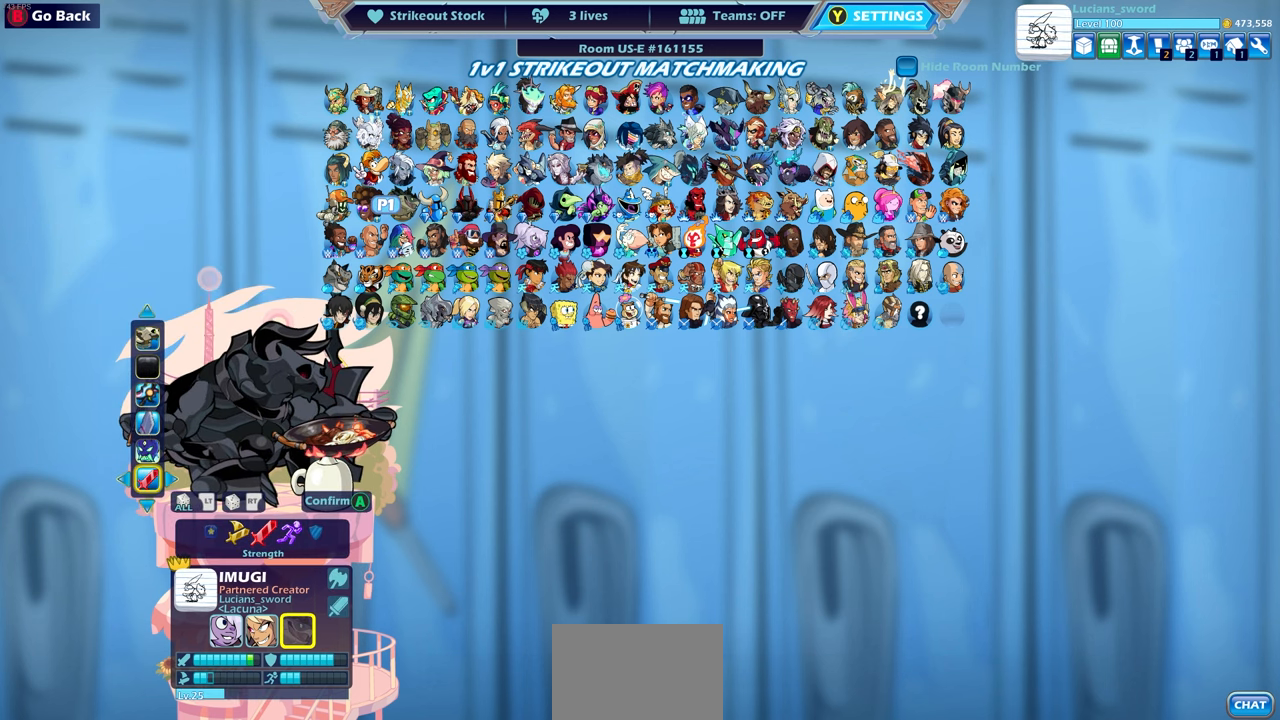
{"buttons": ["CROSS"], "left_stick": "center", "right_stick": "center", "events": [[450, "CROSS", "down"]]}
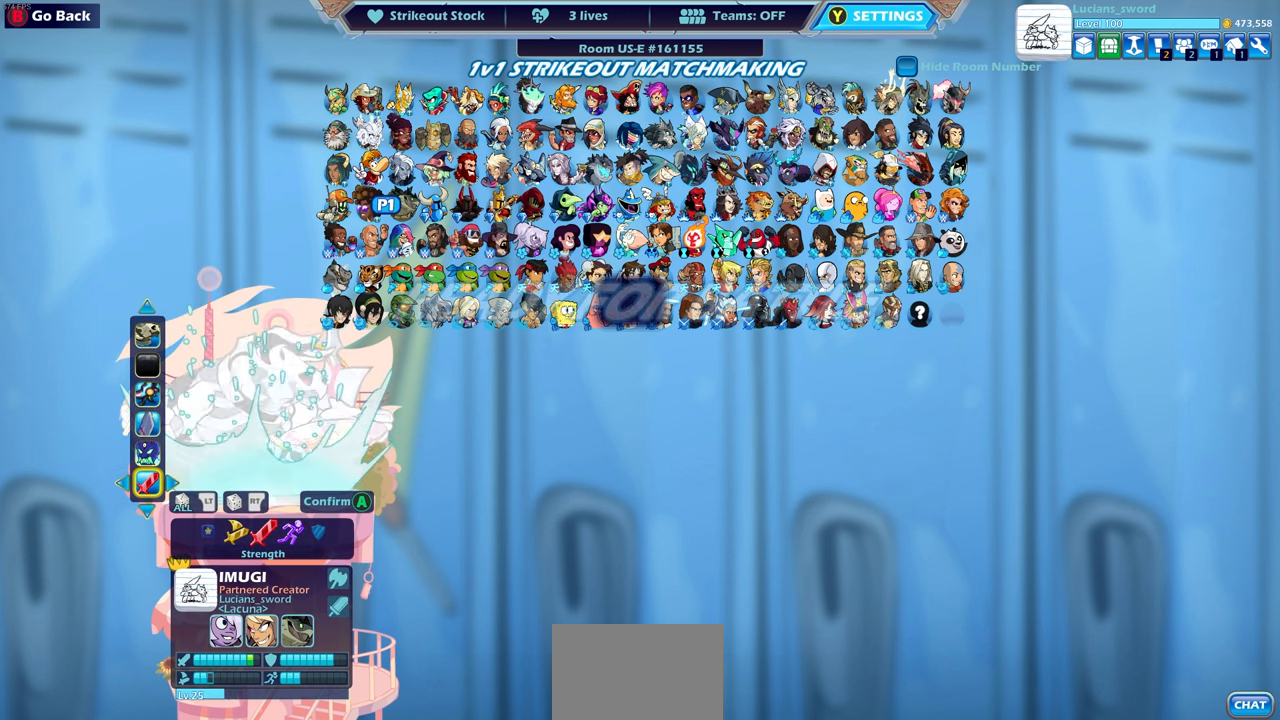
{"buttons": [], "left_stick": "center", "right_stick": "center", "events": [[50, "CROSS", "up"]]}